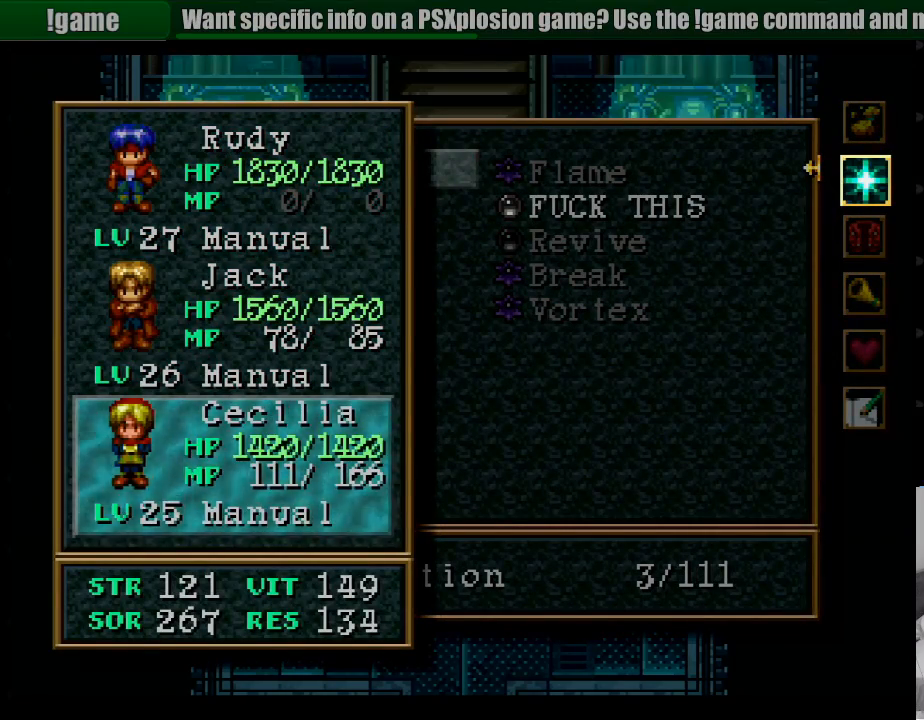
Gameplay with a controller (PlayStation layout); each line is a JSON object with the inputs held at the frame after it. "events" lists button and stick changes between this image and that frame as [ms after this image, input, new state], when the widget could be followed in between. Not read: L3 R3.
{"buttons": [], "events": [[100, "CIRCLE", "down"], [200, "CIRCLE", "up"], [250, "CIRCLE", "down"], [350, "CIRCLE", "up"]]}
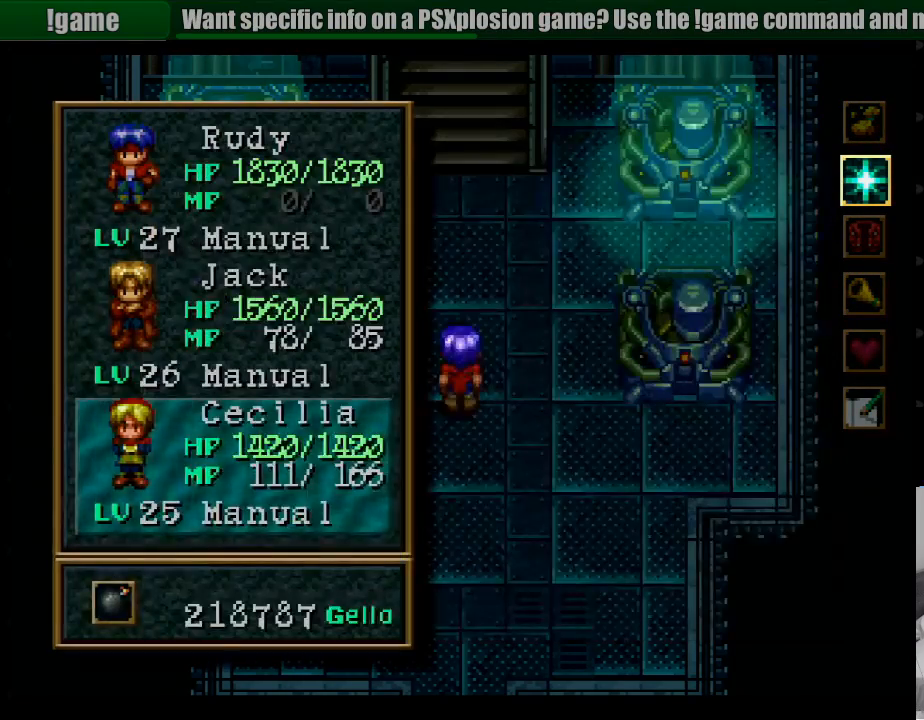
{"buttons": [], "events": [[50, "DPAD_UP", "down"], [167, "DPAD_UP", "up"], [317, "CIRCLE", "down"], [417, "CIRCLE", "up"]]}
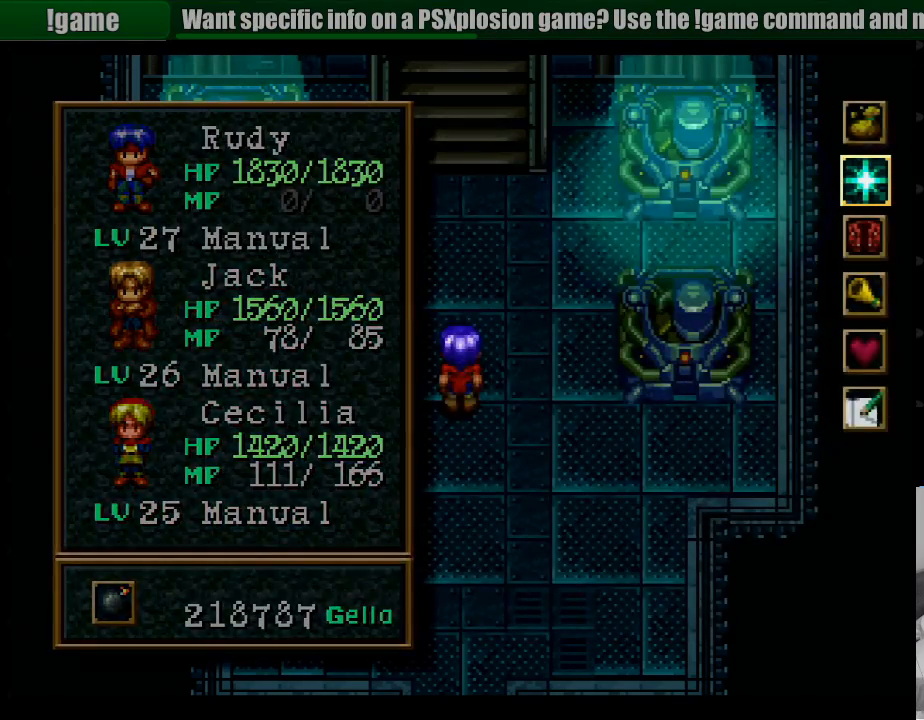
{"buttons": [], "events": [[17, "DPAD_UP", "down"], [100, "CROSS", "down"], [117, "DPAD_UP", "up"], [200, "CROSS", "up"]]}
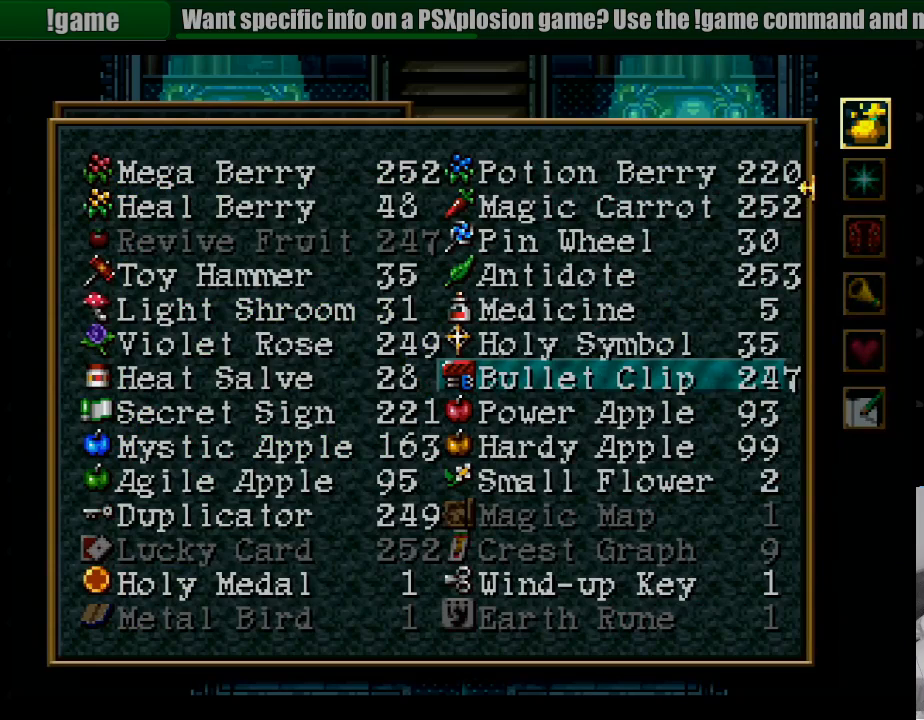
{"buttons": ["DPAD_UP", "DPAD_LEFT"], "events": [[333, "DPAD_UP", "down"], [467, "DPAD_LEFT", "down"]]}
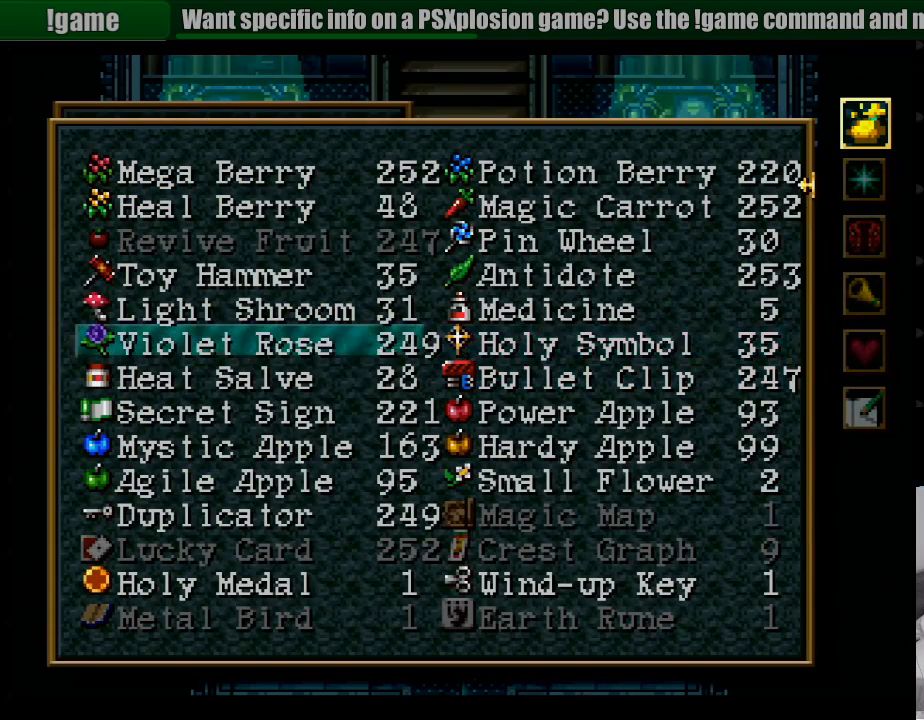
{"buttons": [], "events": [[17, "DPAD_UP", "up"], [117, "DPAD_UP", "down"], [133, "DPAD_LEFT", "up"], [267, "DPAD_UP", "up"]]}
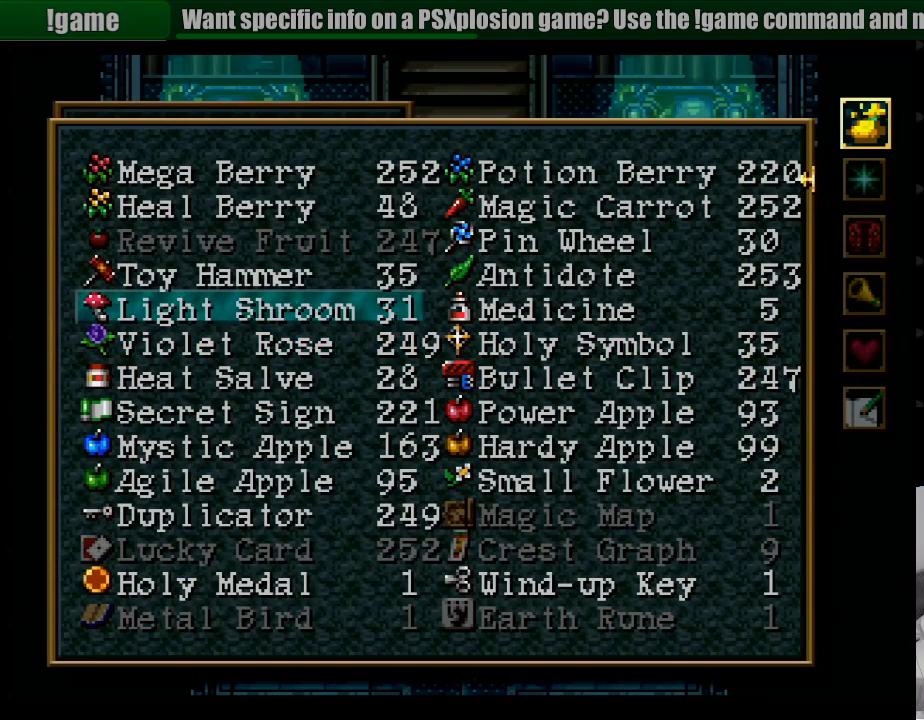
{"buttons": [], "events": []}
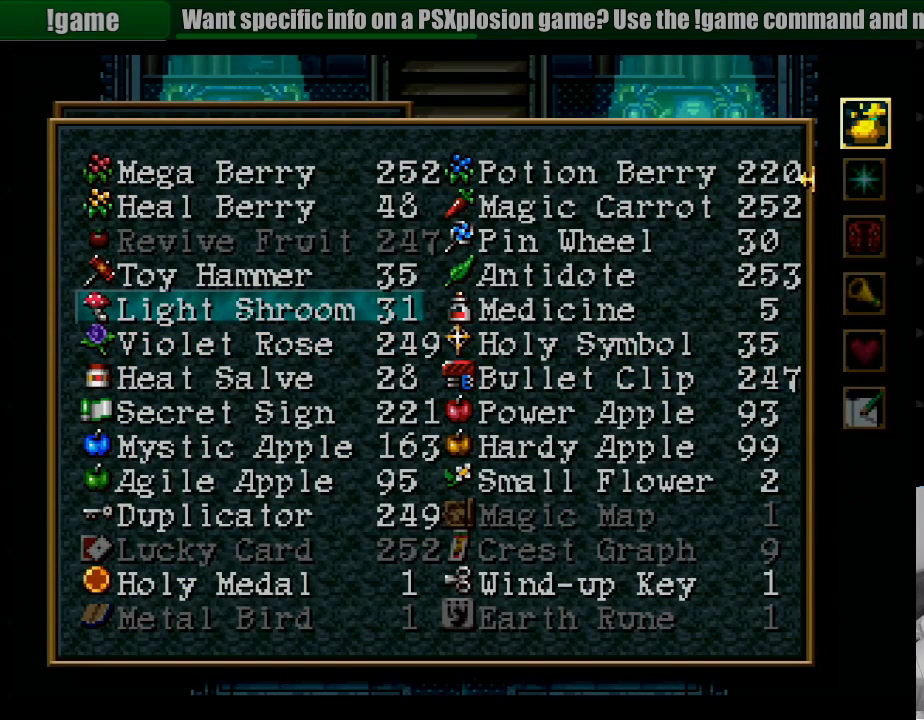
{"buttons": [], "events": []}
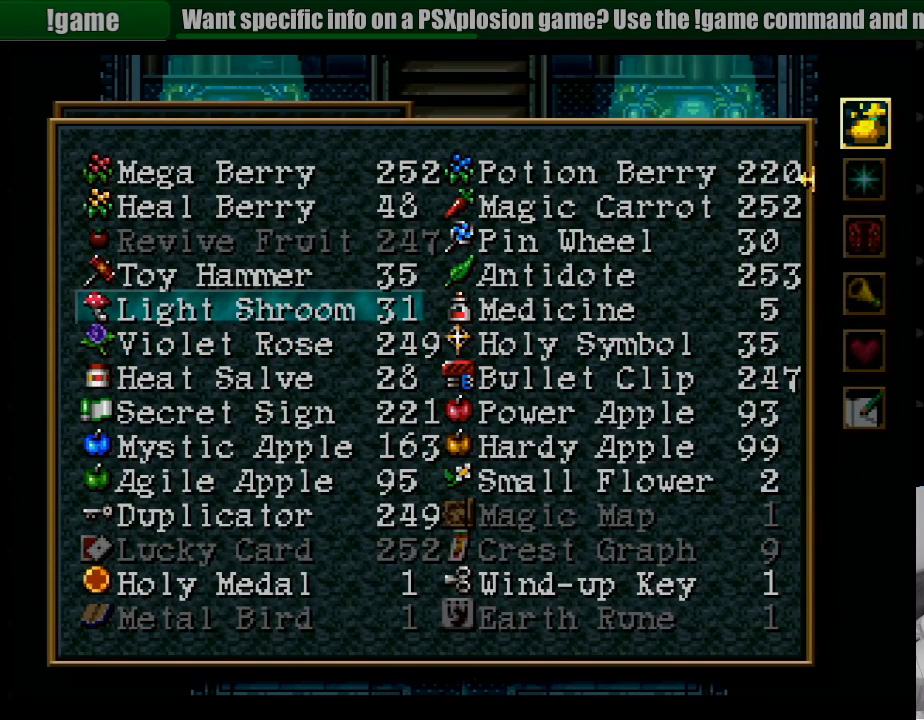
{"buttons": [], "events": [[33, "DPAD_UP", "down"], [167, "DPAD_UP", "up"], [183, "DPAD_RIGHT", "down"], [267, "DPAD_UP", "down"], [283, "DPAD_RIGHT", "up"], [367, "DPAD_RIGHT", "down"], [433, "DPAD_RIGHT", "up"], [450, "DPAD_UP", "up"]]}
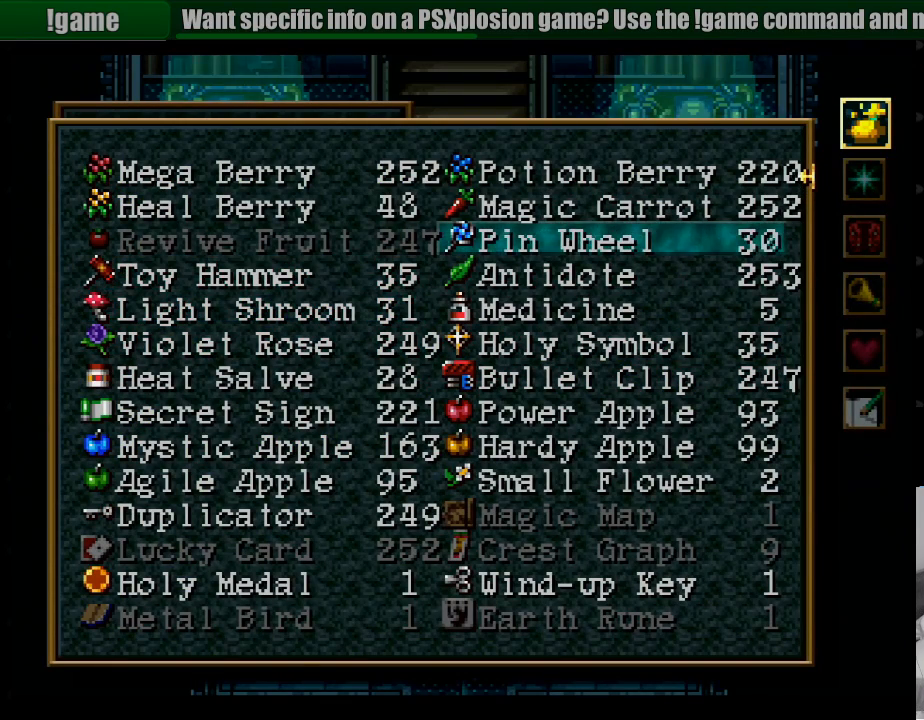
{"buttons": ["CROSS"], "events": [[200, "DPAD_UP", "down"], [300, "CROSS", "down"], [300, "DPAD_UP", "up"], [417, "CROSS", "up"], [483, "CROSS", "down"]]}
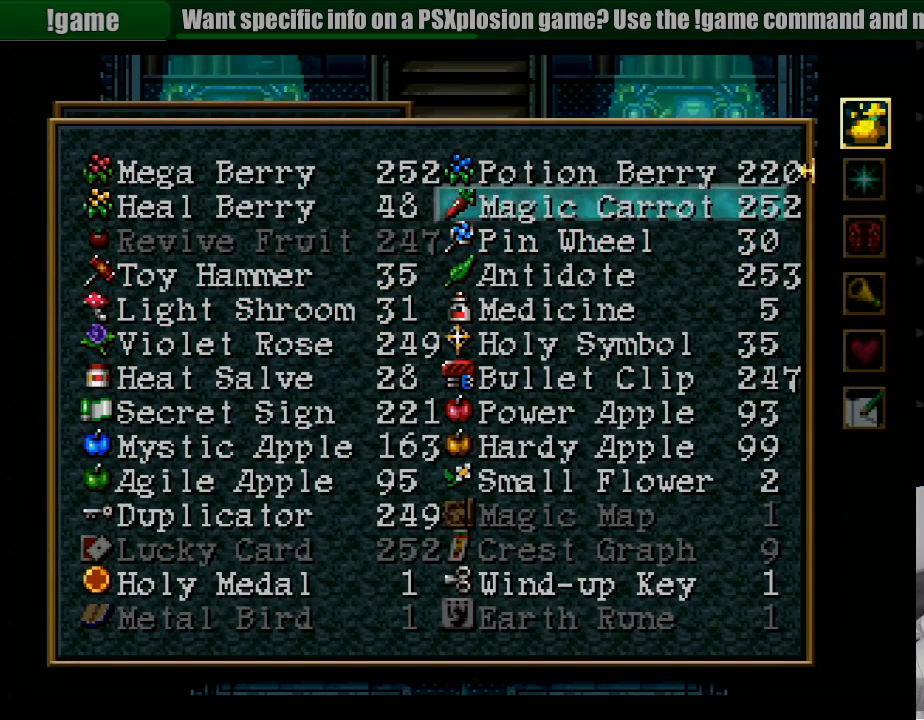
{"buttons": ["DPAD_DOWN"], "events": [[67, "CROSS", "up"], [450, "DPAD_DOWN", "down"]]}
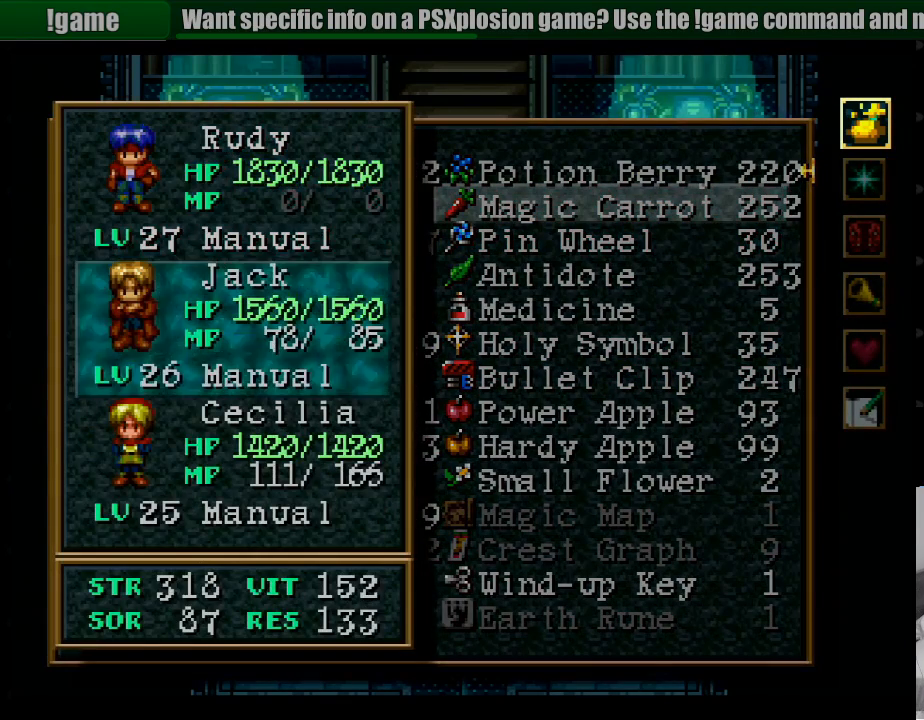
{"buttons": [], "events": [[33, "DPAD_DOWN", "up"], [117, "DPAD_DOWN", "down"], [200, "DPAD_DOWN", "up"], [250, "CROSS", "down"], [350, "CROSS", "up"]]}
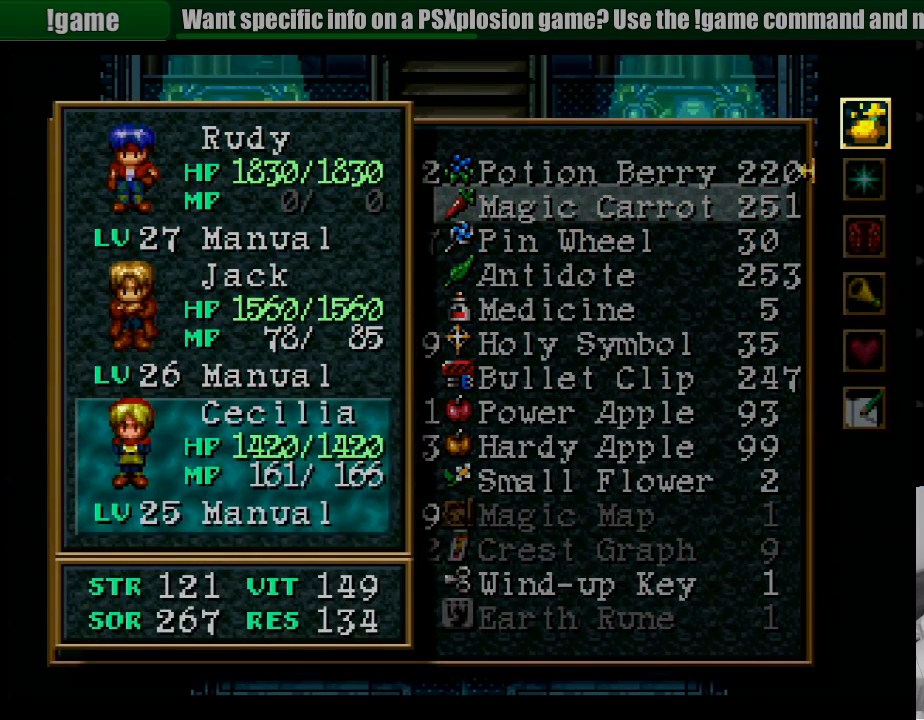
{"buttons": [], "events": [[367, "DPAD_UP", "down"], [483, "DPAD_UP", "up"]]}
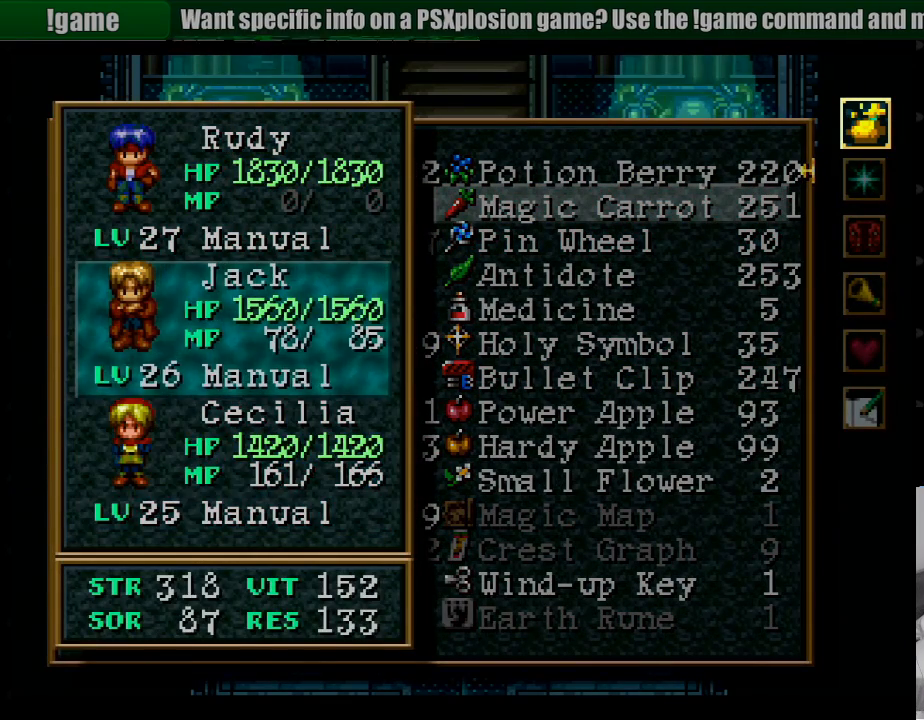
{"buttons": ["CIRCLE"], "events": [[317, "CIRCLE", "down"], [400, "CIRCLE", "up"], [467, "CIRCLE", "down"]]}
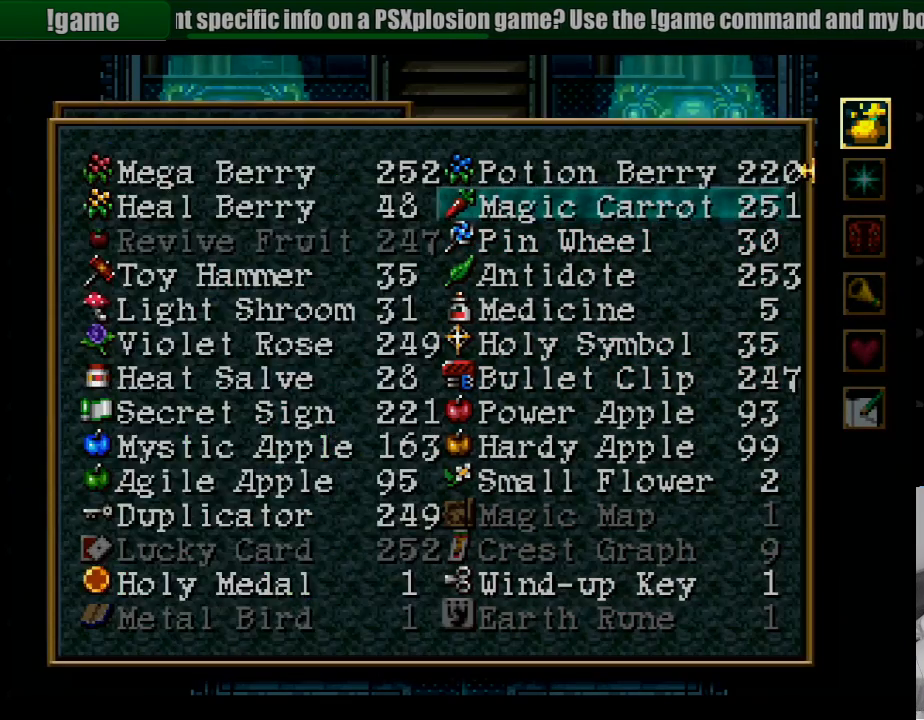
{"buttons": [], "events": [[33, "CIRCLE", "up"], [117, "CIRCLE", "down"], [183, "CIRCLE", "up"], [267, "CIRCLE", "down"], [317, "CIRCLE", "up"]]}
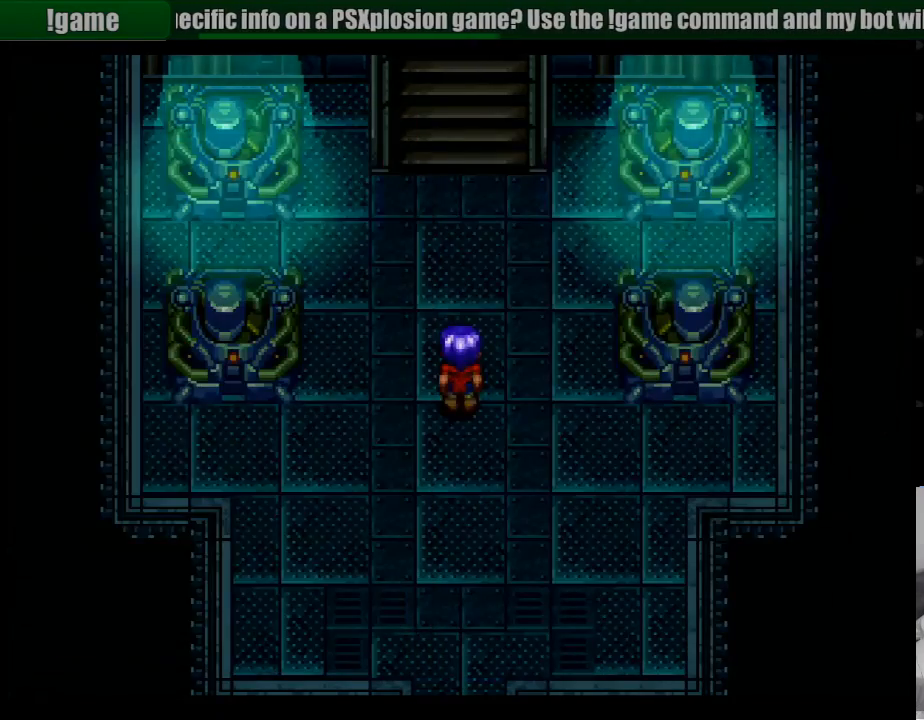
{"buttons": ["CROSS", "DPAD_UP"], "events": [[183, "DPAD_UP", "down"], [200, "CROSS", "down"]]}
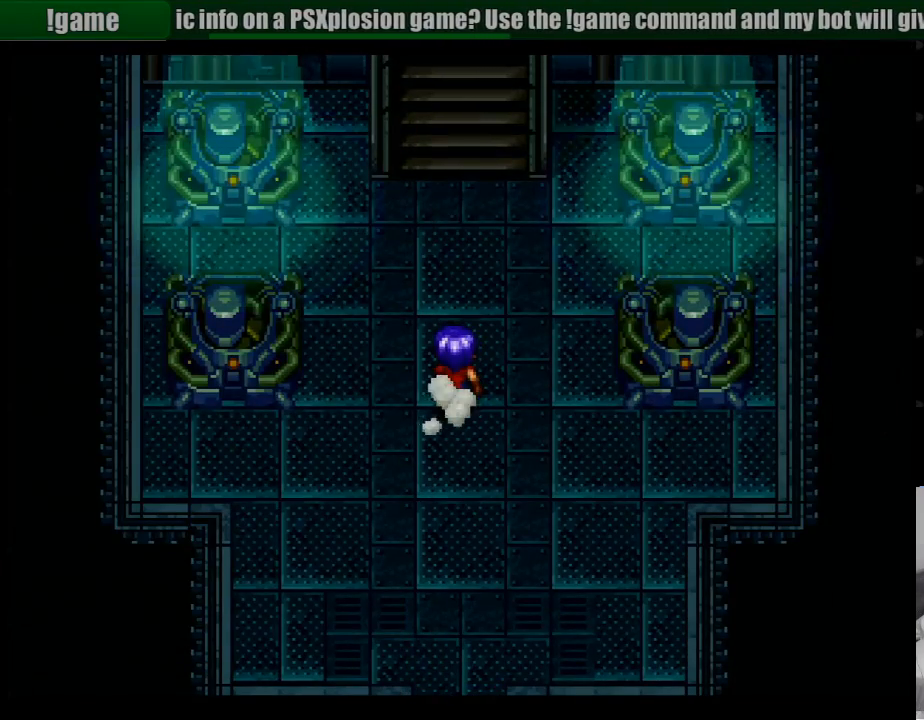
{"buttons": ["CROSS", "DPAD_UP"], "events": []}
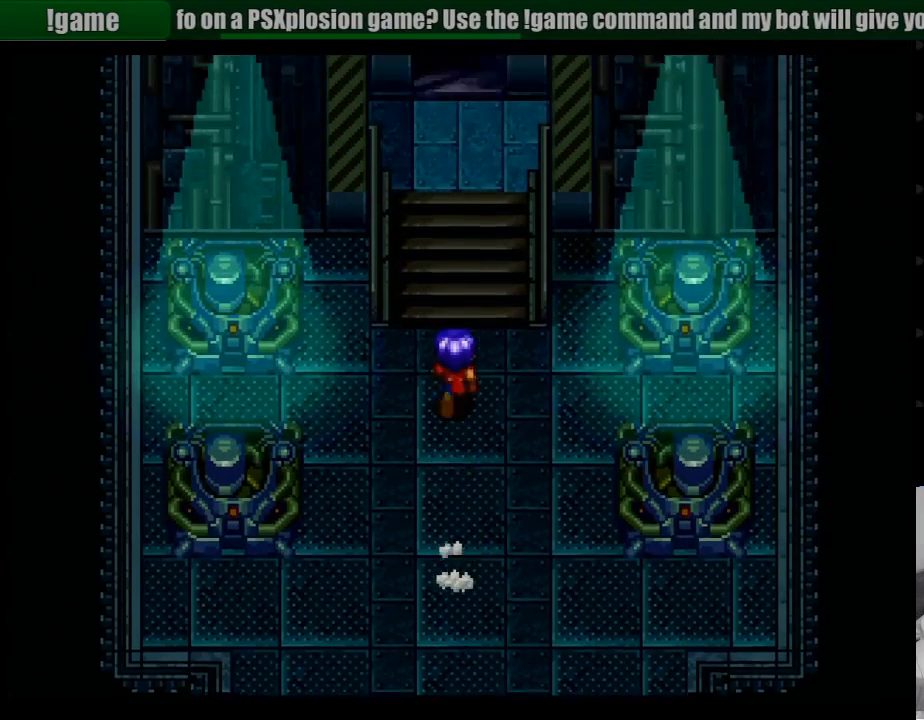
{"buttons": ["DPAD_UP"], "events": [[83, "CROSS", "up"]]}
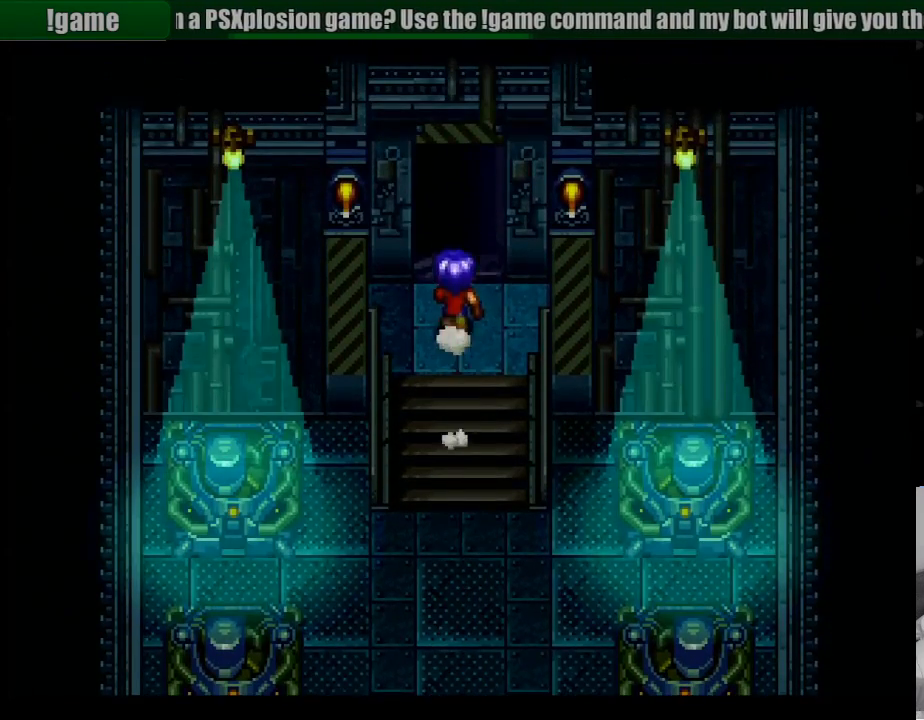
{"buttons": [], "events": [[383, "DPAD_UP", "up"]]}
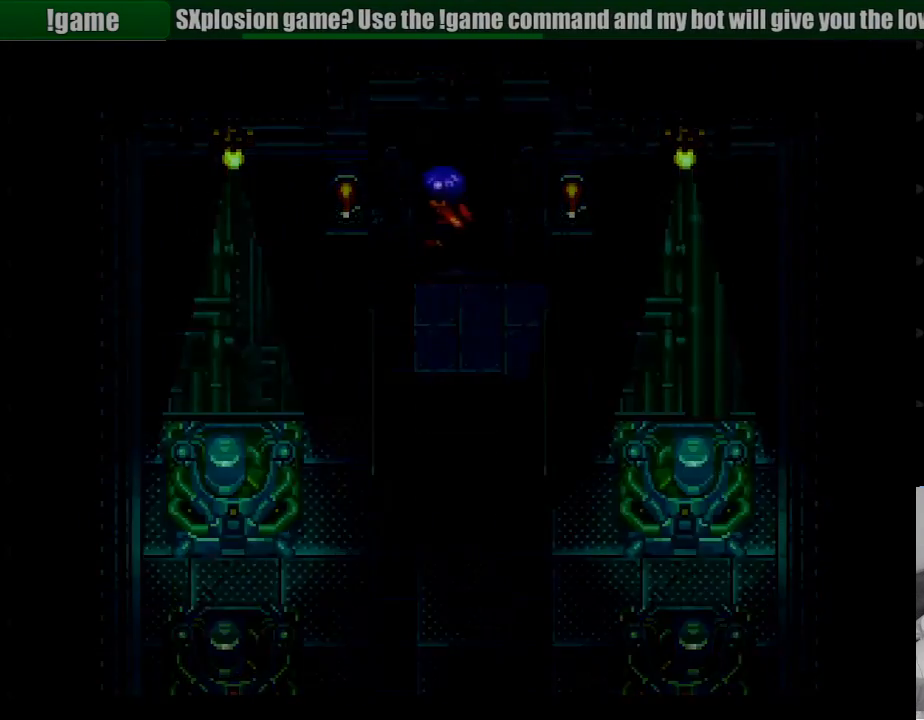
{"buttons": [], "events": []}
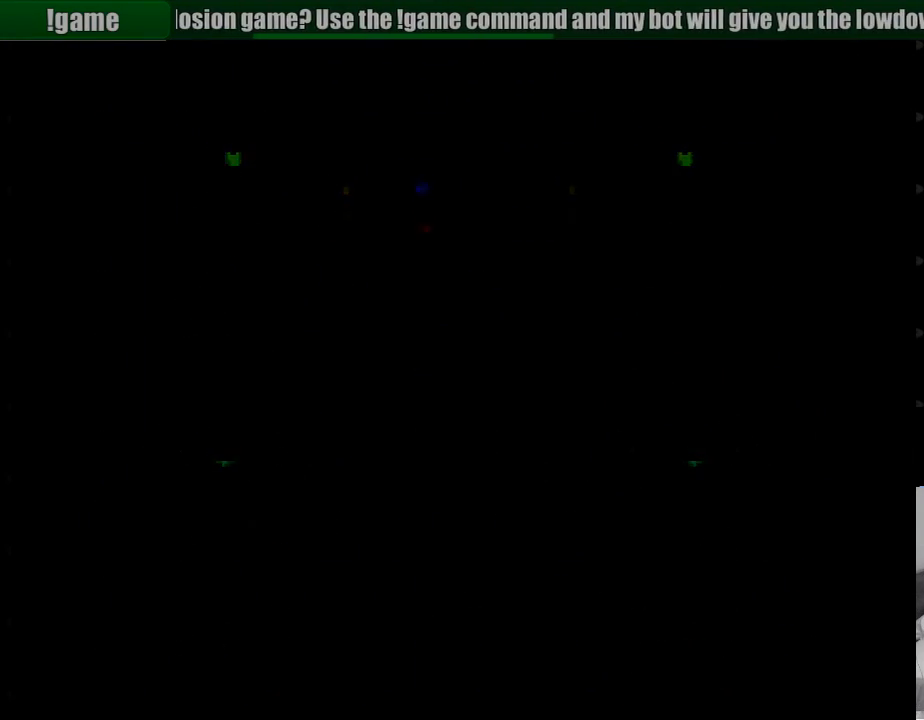
{"buttons": [], "events": []}
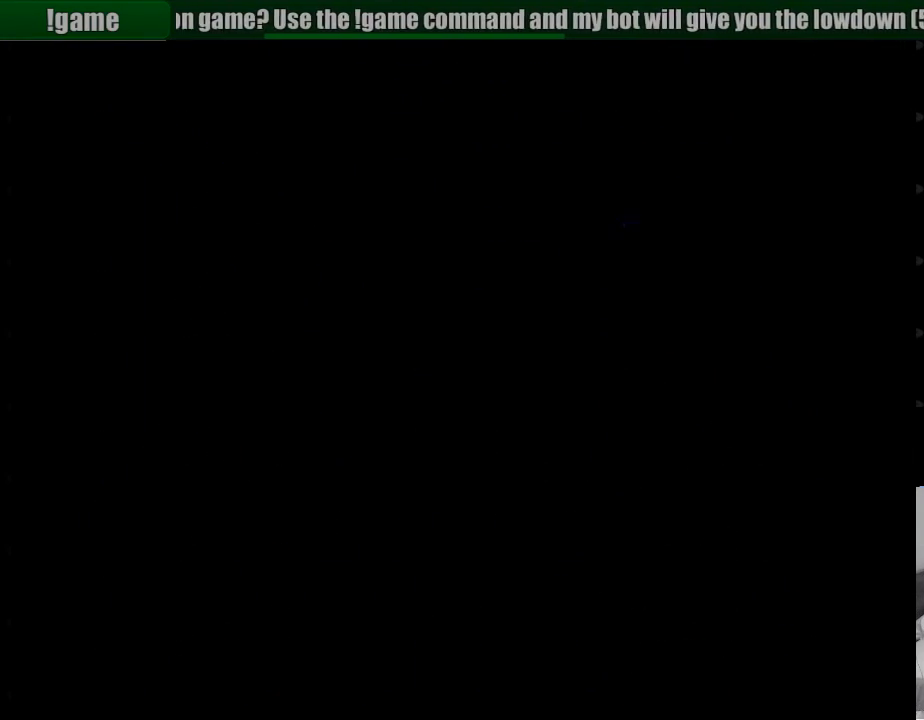
{"buttons": [], "events": []}
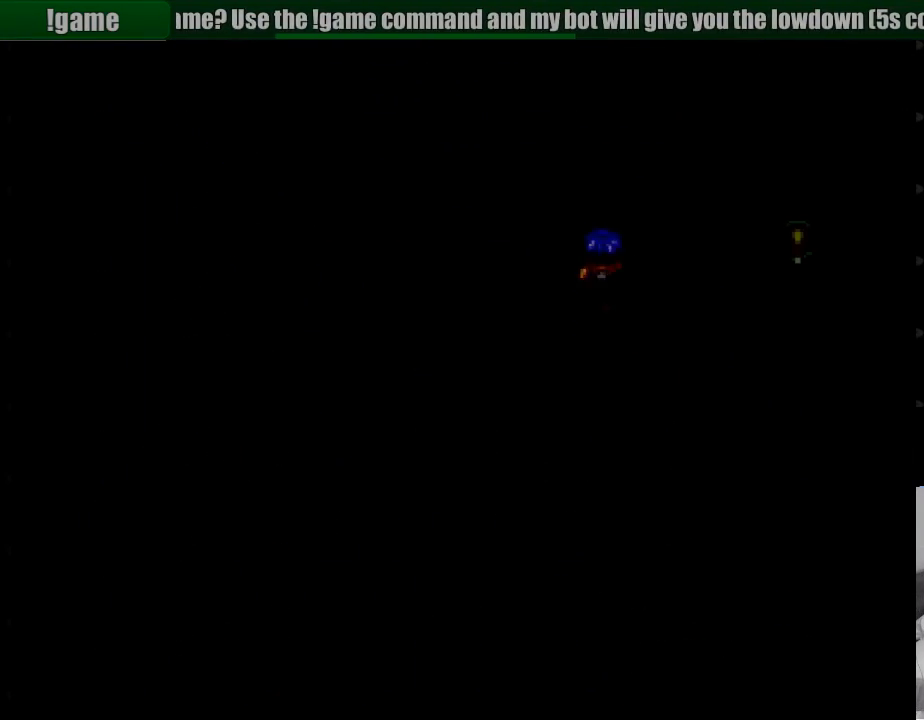
{"buttons": [], "events": []}
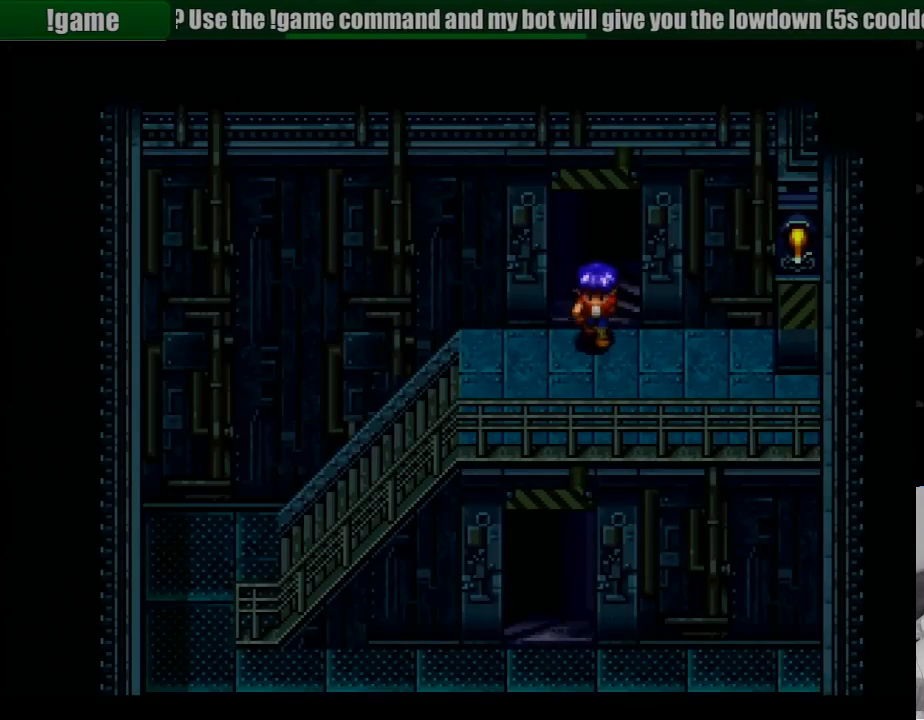
{"buttons": ["CROSS", "DPAD_LEFT"], "events": [[283, "DPAD_DOWN", "down"], [283, "DPAD_LEFT", "down"], [333, "DPAD_DOWN", "up"], [417, "CROSS", "down"], [483, "DPAD_LEFT", "up"], [500, "DPAD_LEFT", "down"]]}
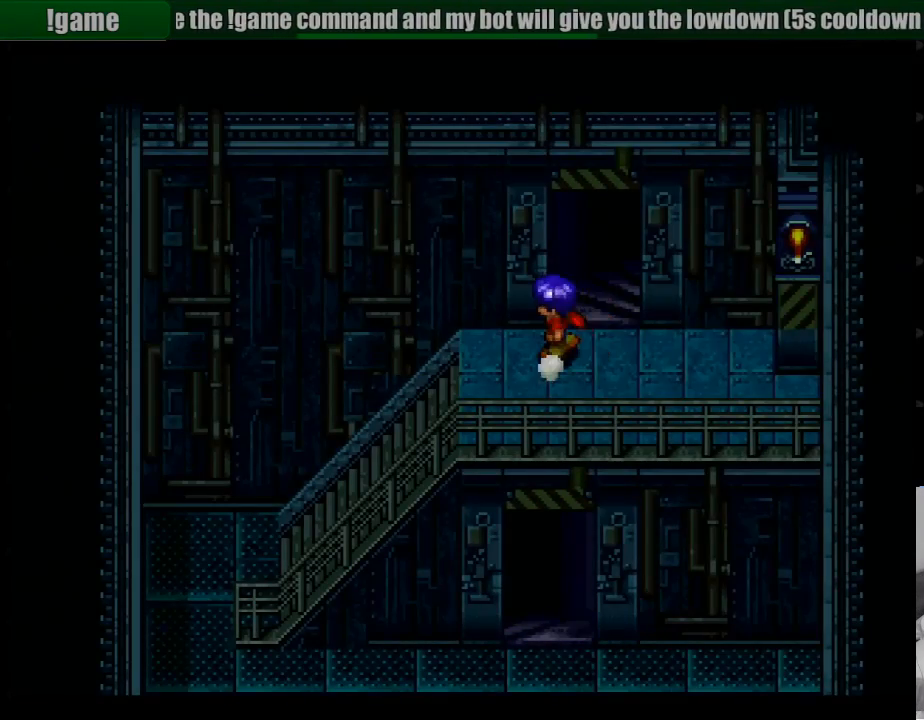
{"buttons": ["CROSS", "DPAD_LEFT"], "events": []}